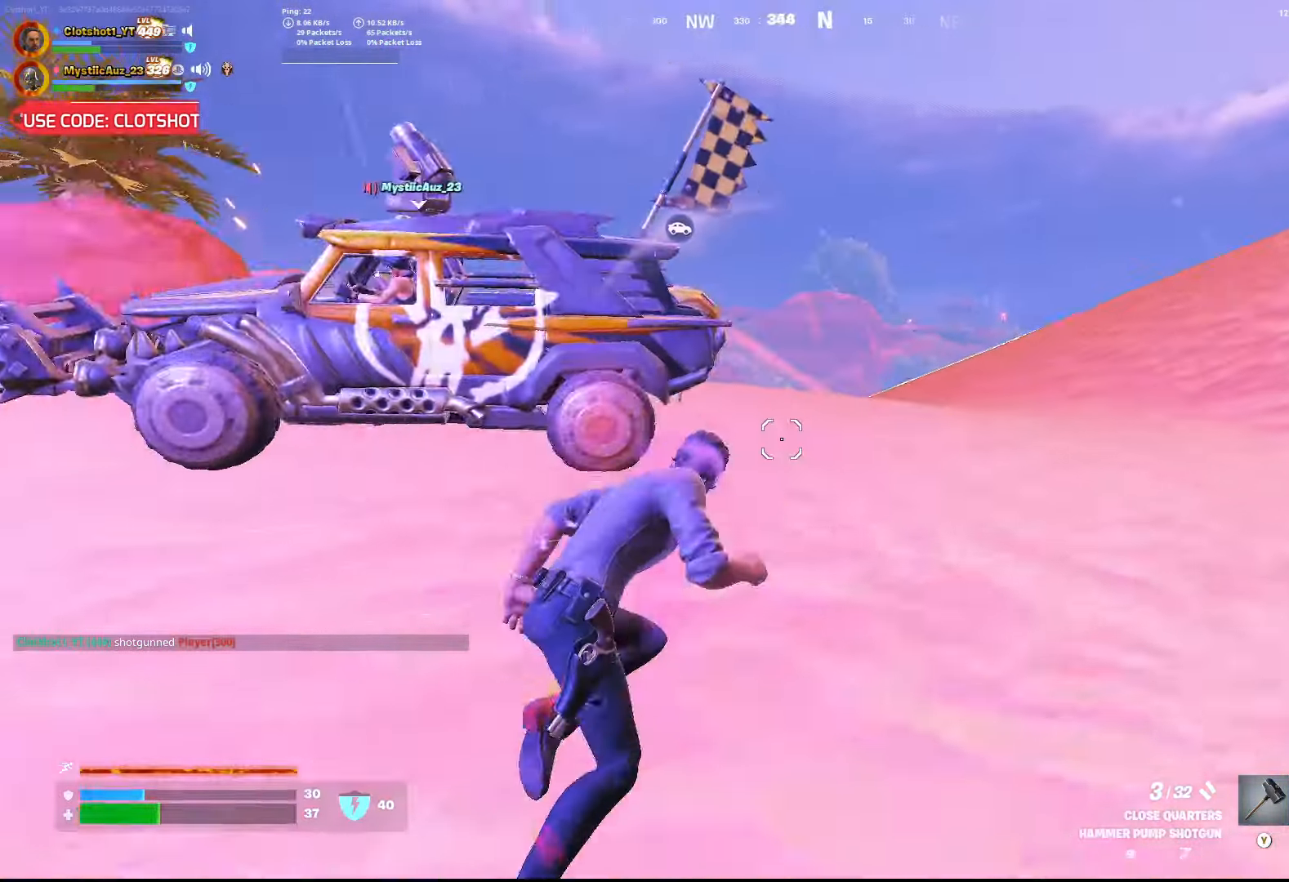
Gameplay with a controller (Xbox layout); each line is a JSON object with the inputs held at the frame after it (dt_ms = milliseconds from this image to that frame). "button_events" lists button changes between this image and that frame as [ms after this image, input, new state], when the widget could be followed in between (sticks are given only as held states).
{"dt_ms": 500, "buttons": [], "left_stick": "center", "right_stick": "center", "button_events": []}
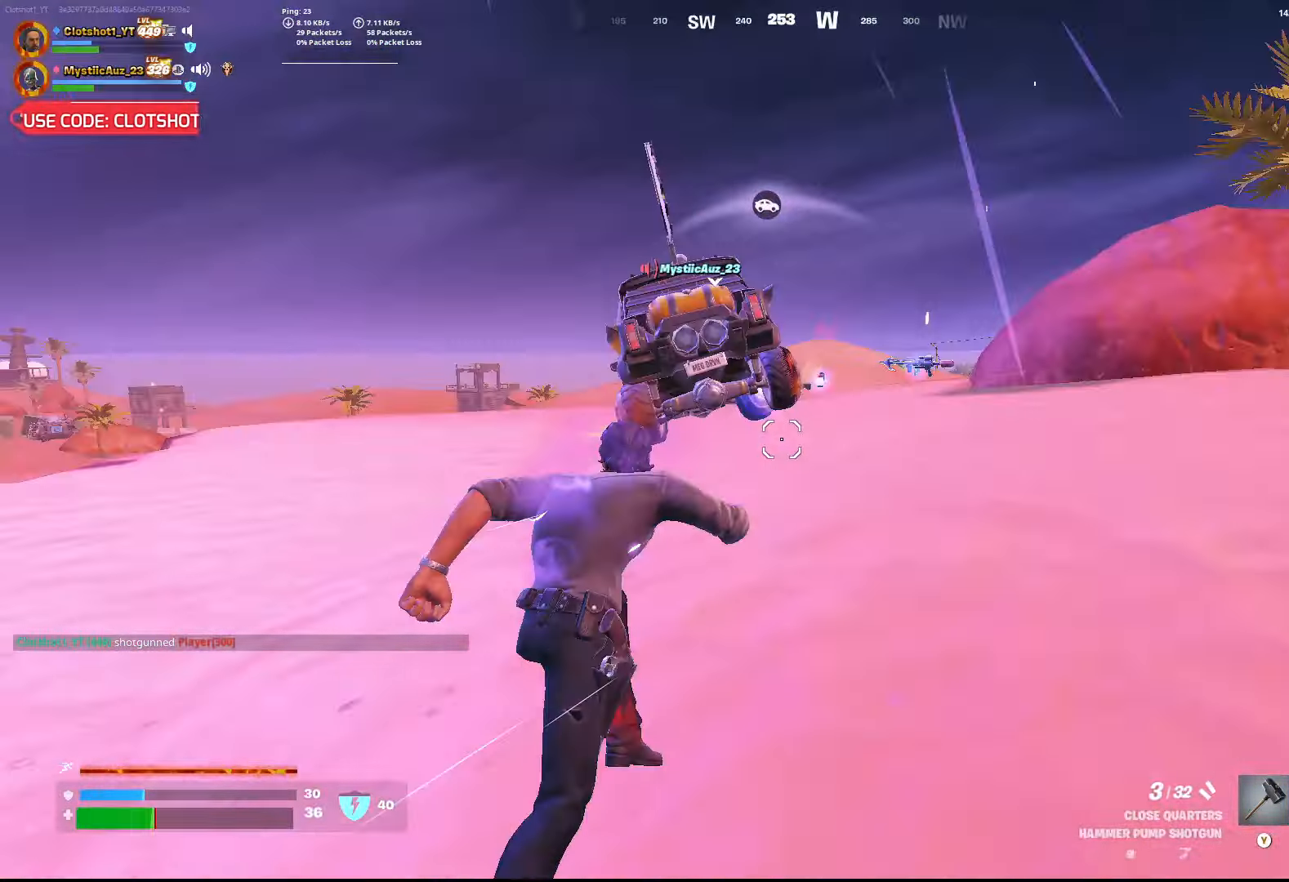
{"dt_ms": 500, "buttons": [], "left_stick": "center", "right_stick": "center", "button_events": []}
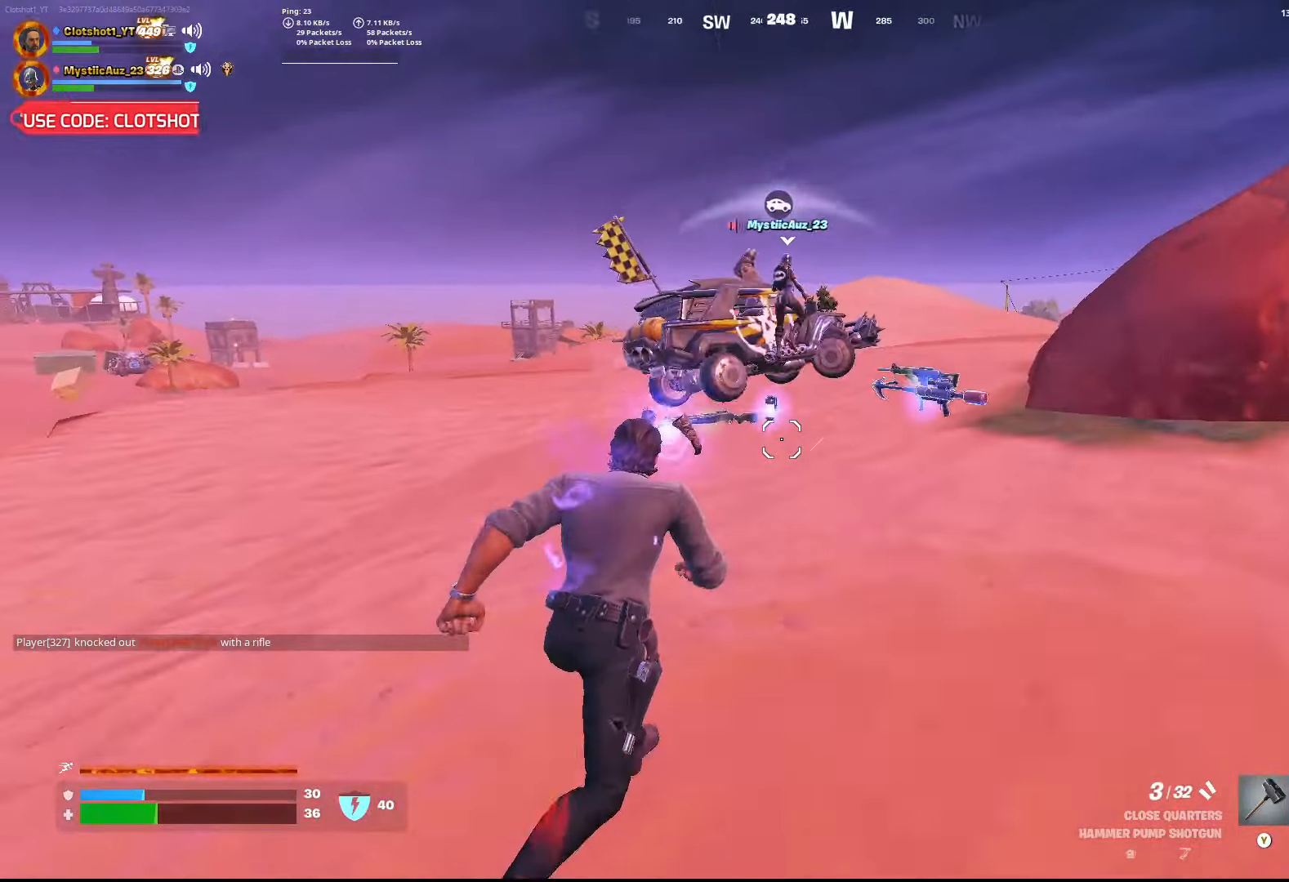
{"dt_ms": 500, "buttons": [], "left_stick": "center", "right_stick": "center", "button_events": []}
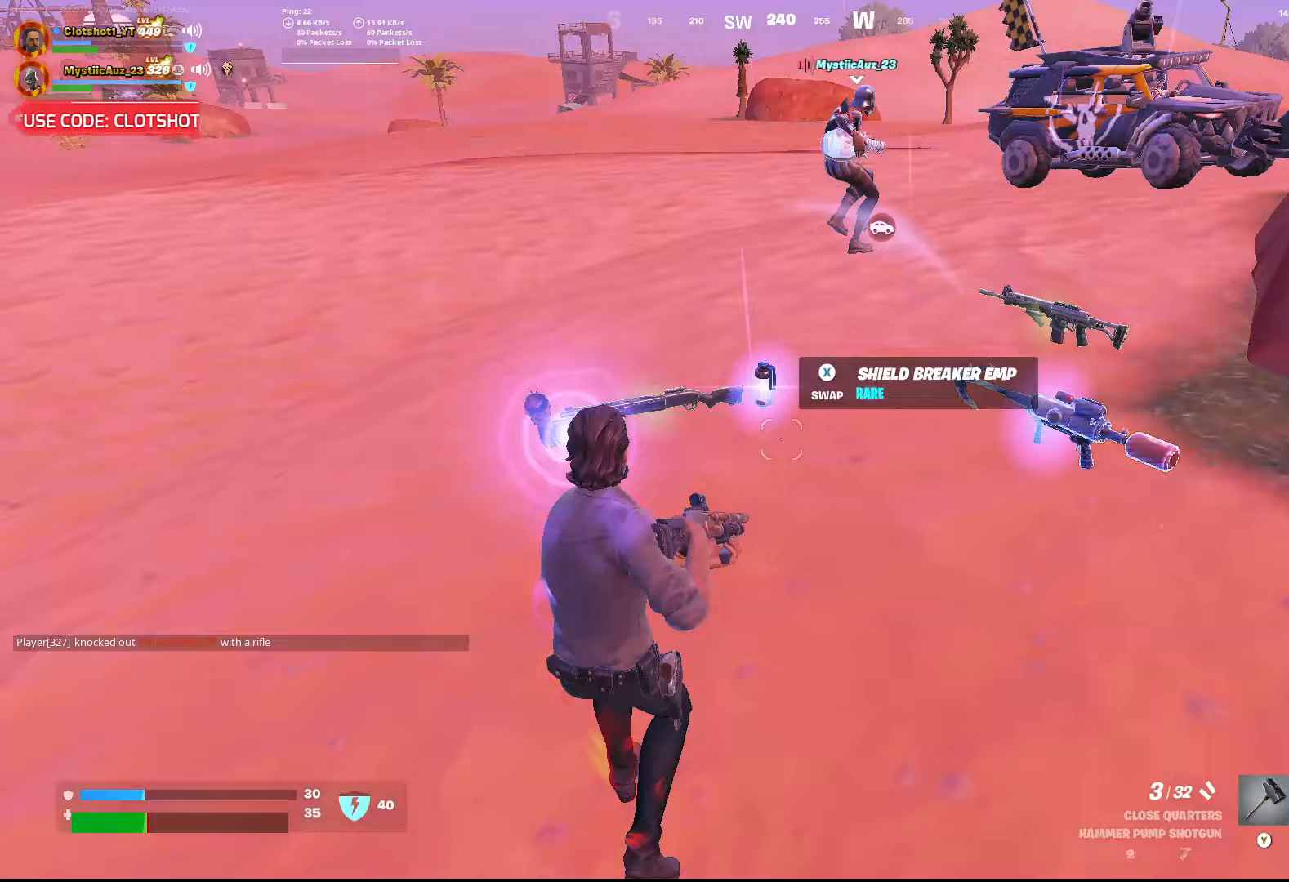
{"dt_ms": 500, "buttons": ["A"], "left_stick": "down-left", "right_stick": "up-right", "button_events": [[117, "X", "down"], [233, "X", "up"], [500, "A", "down"]]}
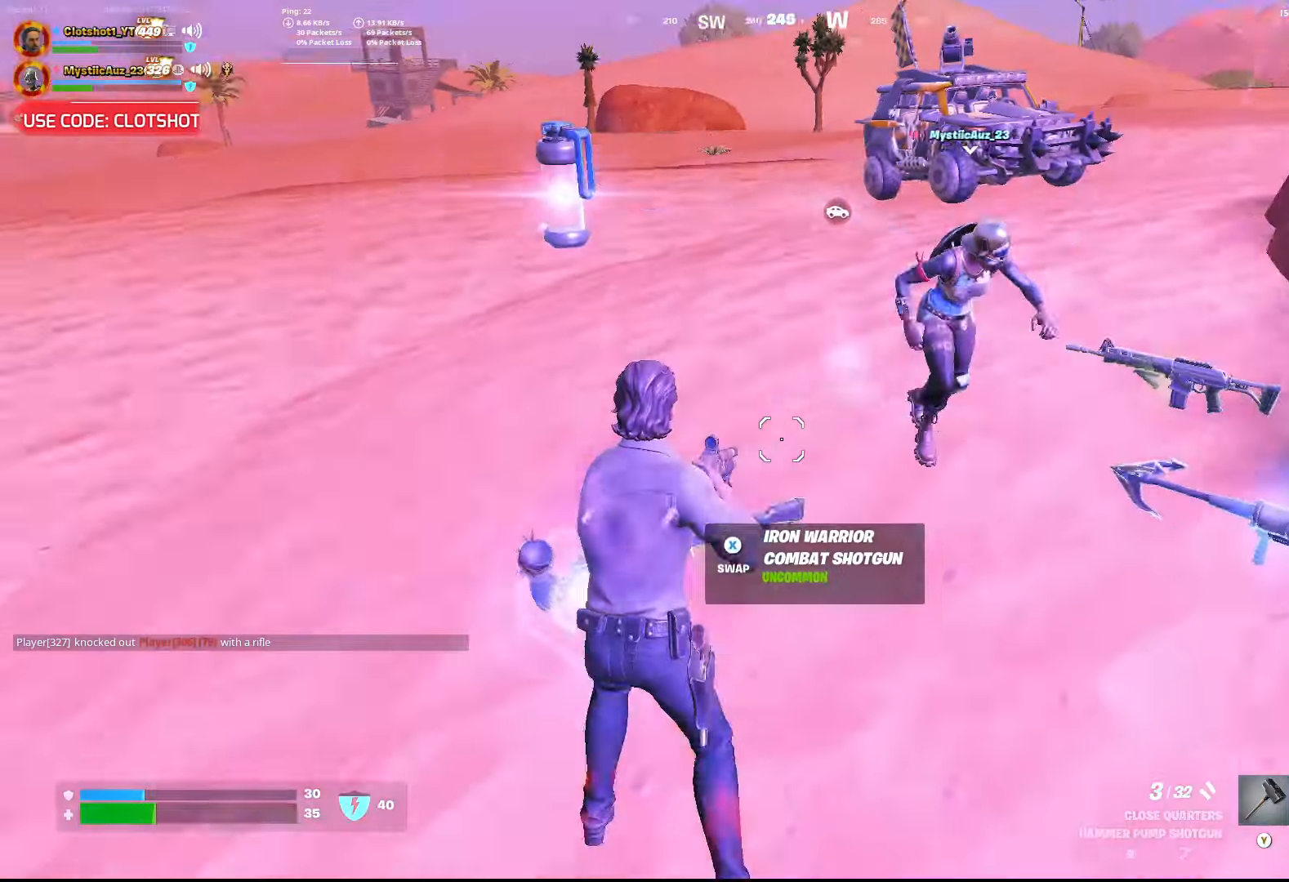
{"dt_ms": 500, "buttons": [], "left_stick": "down-left", "right_stick": "center", "button_events": [[117, "A", "up"]]}
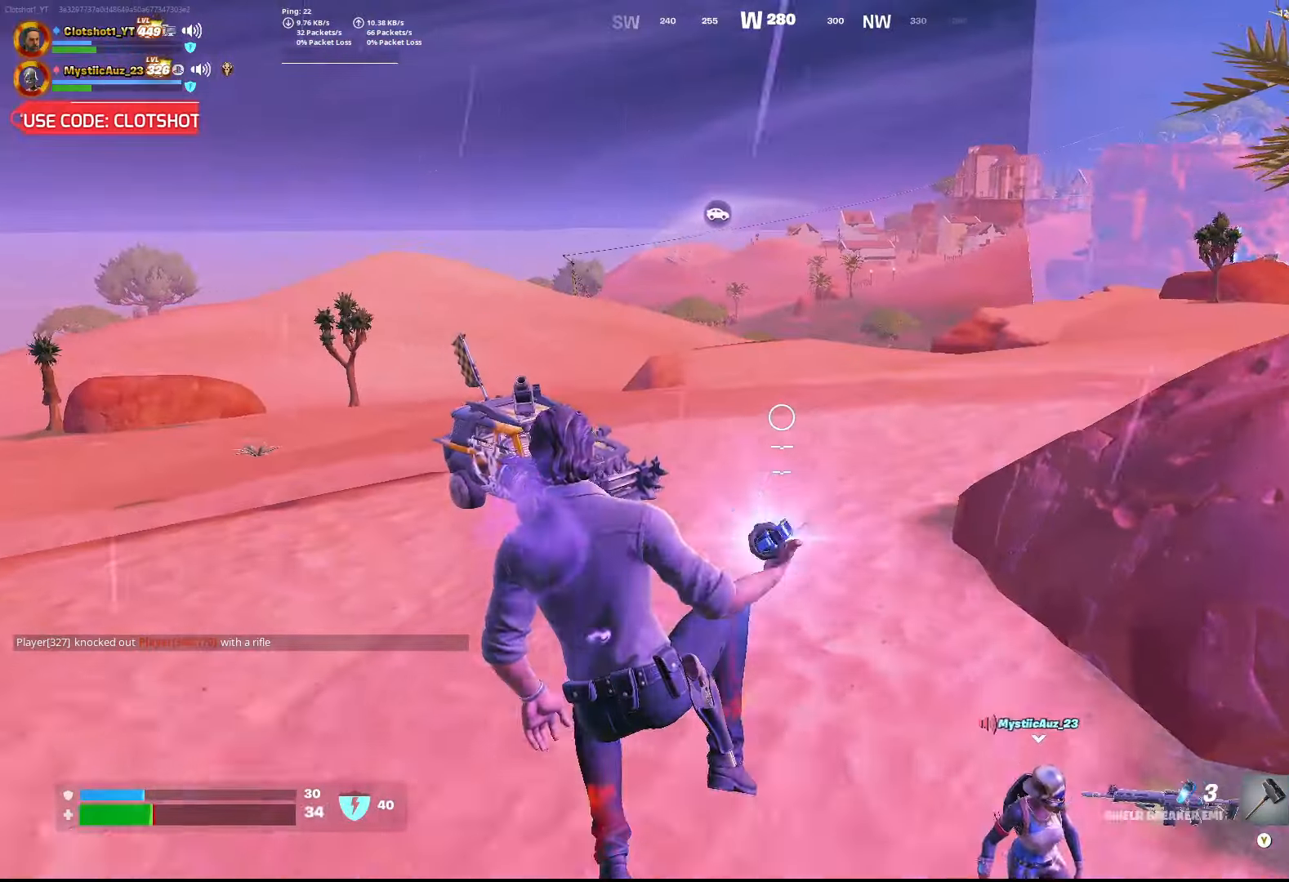
{"dt_ms": 500, "buttons": ["A"], "left_stick": "center", "right_stick": "center", "button_events": [[467, "A", "down"]]}
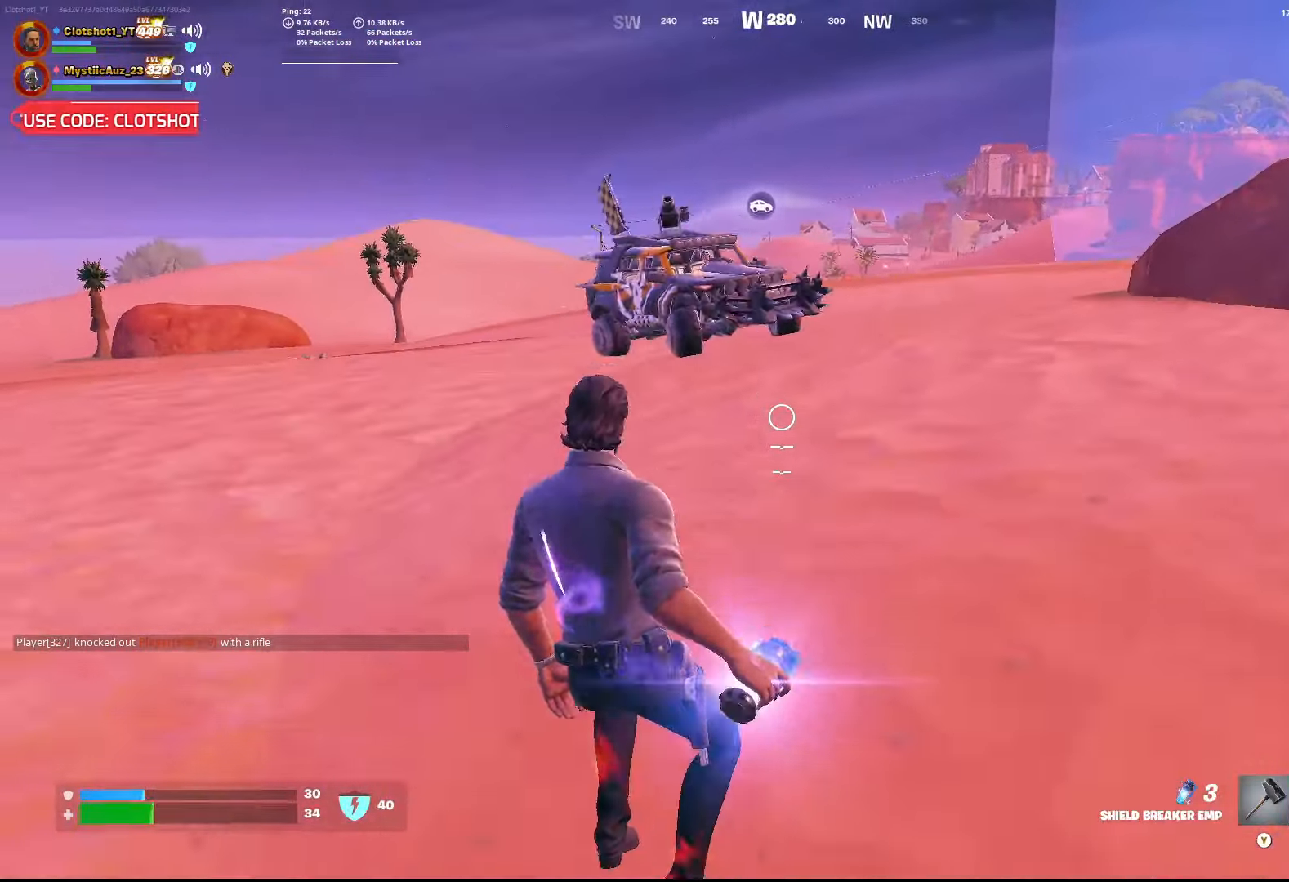
{"dt_ms": 1000, "buttons": [], "left_stick": "down-left", "right_stick": "center", "button_events": [[133, "A", "up"], [183, "R2", "down"], [317, "R2", "up"], [367, "R2", "down"], [467, "R2", "up"], [633, "A", "down"], [950, "A", "up"]]}